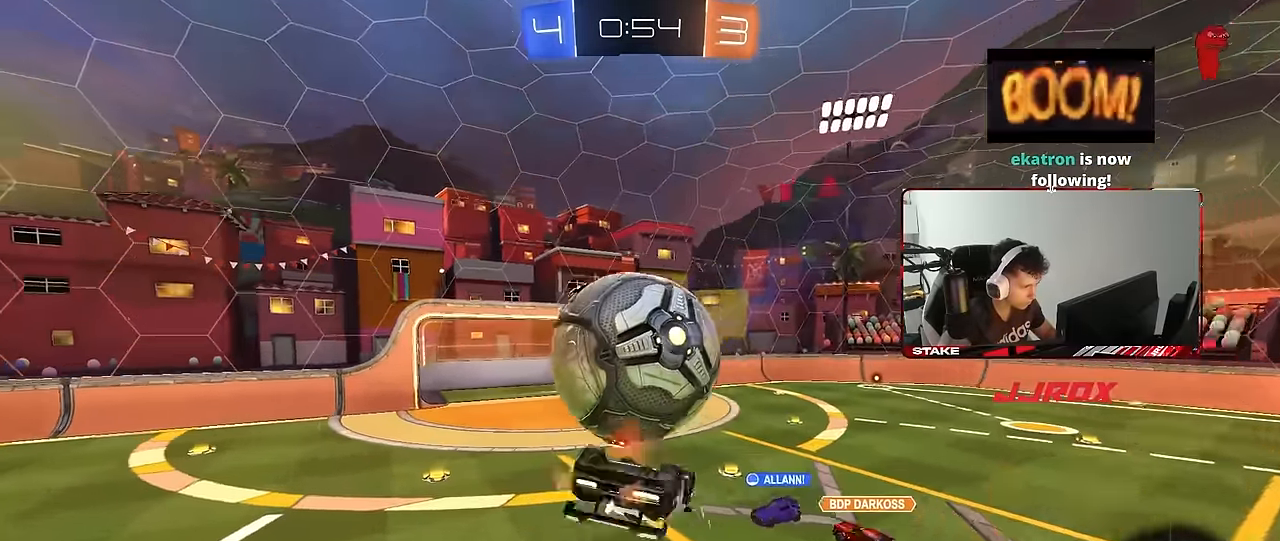
Gameplay with keyboard and mouse; each line is a JSON object with the keys and mouse buttons held at the frame after it. "events" lists presses ("down") and releases ("up") of "1", "2", "3", "4", "5", "a", "alt", "c", "caps_lock", "ctrl", "d", "e", "f", "g", "q", "r", "s", "shift", "space", "t", "tab", "v", "w", "x", "z", "mouse_left", "mouse_wheel" and "mouse_right" between this image and that frame as [ms after this image, input, new state], when the widget could be followed in between. "mouse_left", "mouse_wheel", "mouse_right" = the "left", "wheel", "right" buttons of the "mouse" list. No other keys are recorded. "wheel" means that the mouse wheel is clicked or scrolled. "mouse_move" is the direction in which the mouse moves at that frame (one of eight, or "still"), when it could be read.
{"keys": [], "mouse": [], "mouse_move": "still", "events": [[50, "mouse_right", "up"], [366, "s", "up"], [466, "a", "up"], [466, "shift", "up"]]}
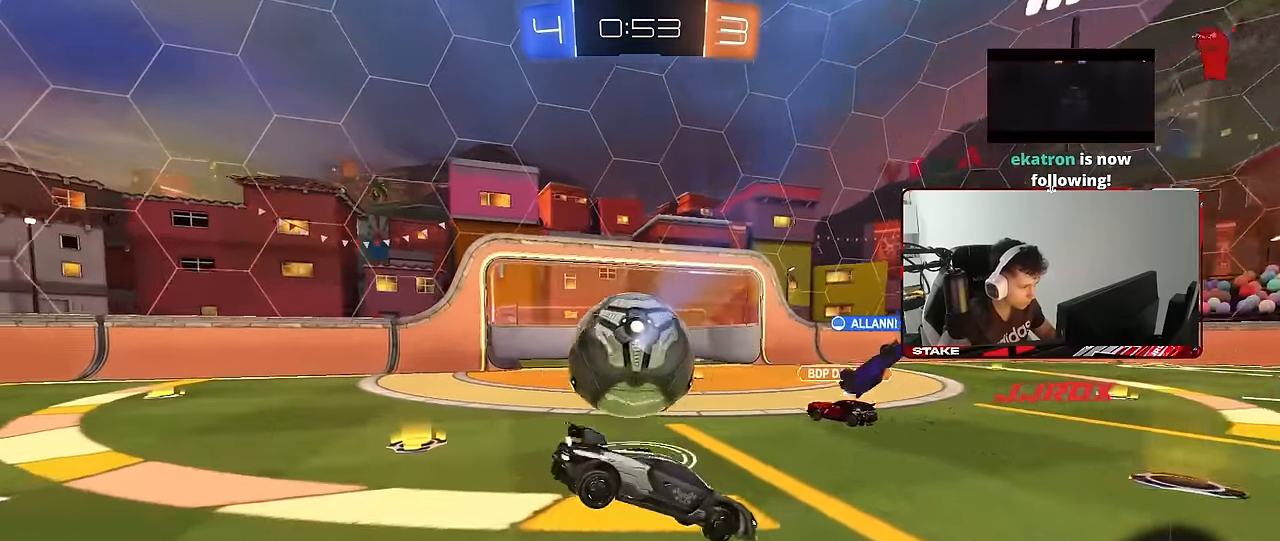
{"keys": [], "mouse": [], "mouse_move": "still", "events": [[150, "s", "down"], [300, "s", "up"]]}
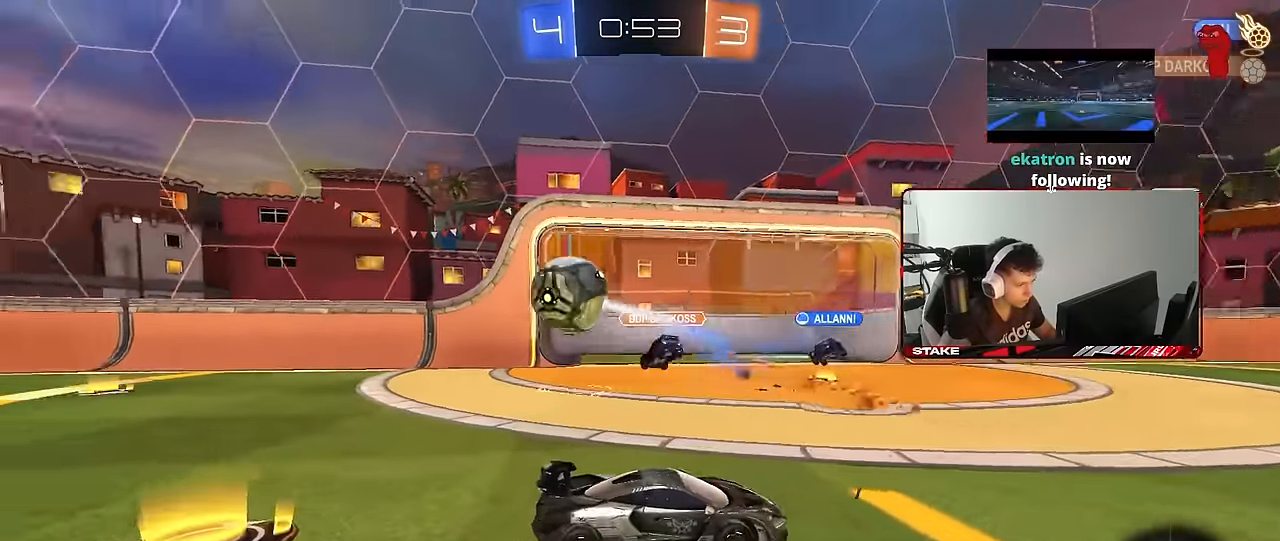
{"keys": ["d", "s"], "mouse": ["wheel"], "mouse_move": "still", "events": [[33, "s", "down"], [66, "d", "down"], [316, "d", "up"], [350, "mouse_wheel", "down"], [450, "d", "down"]]}
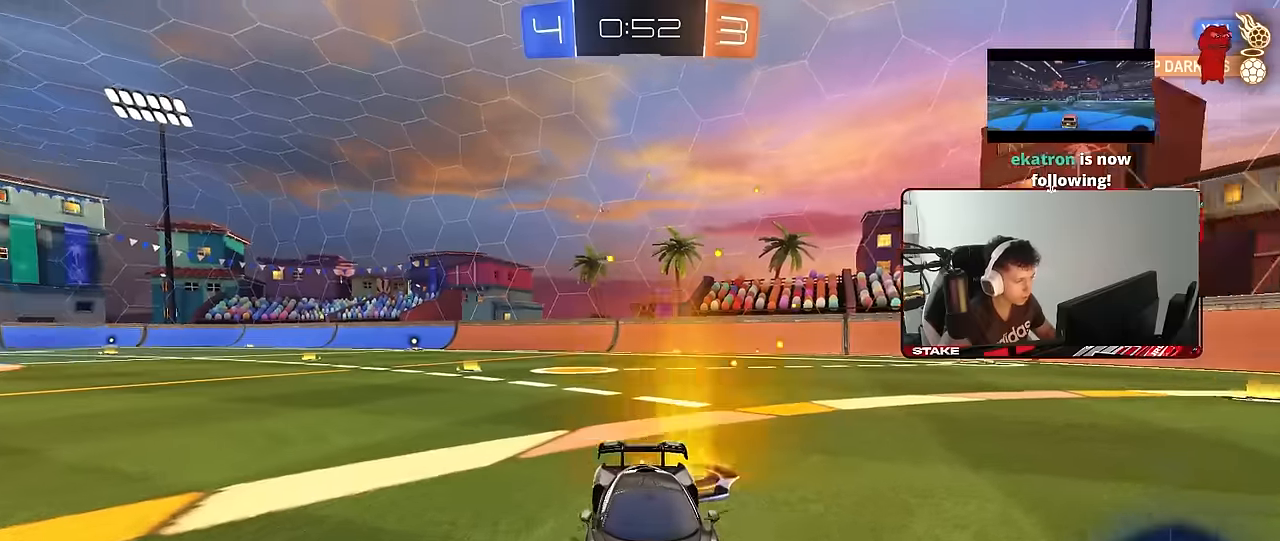
{"keys": ["s"], "mouse": [], "mouse_move": "still"}
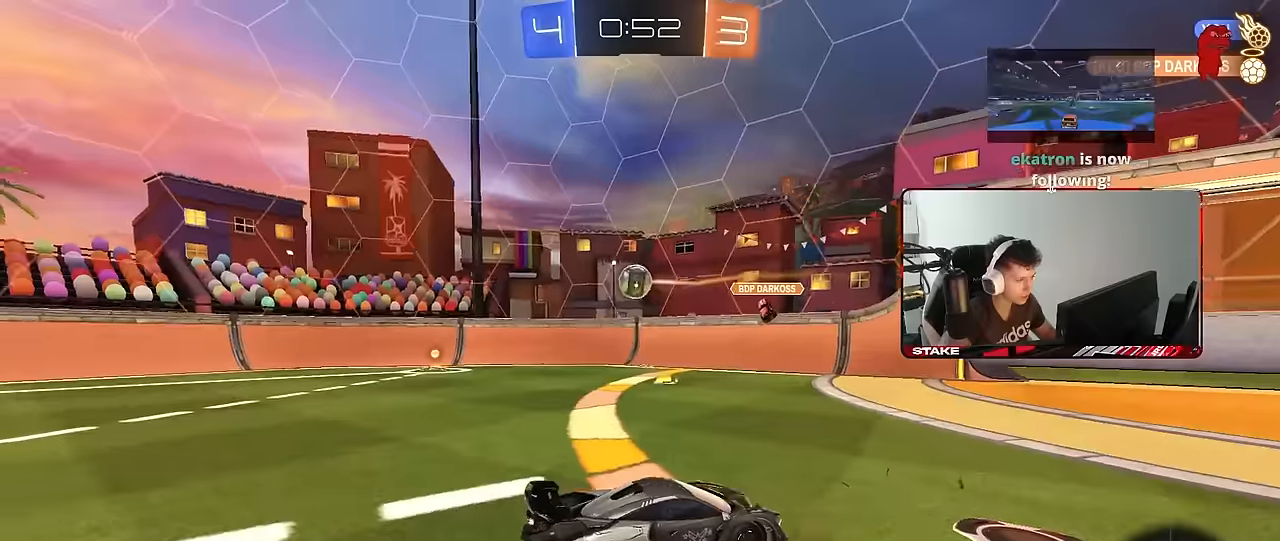
{"keys": ["d", "q", "space", "w"], "mouse": ["left"], "mouse_move": "still", "events": [[17, "mouse_right", "down"], [250, "d", "down"], [250, "mouse_right", "up"], [250, "s", "up"], [334, "mouse_left", "down"], [334, "w", "down"], [384, "q", "down"], [434, "space", "down"]]}
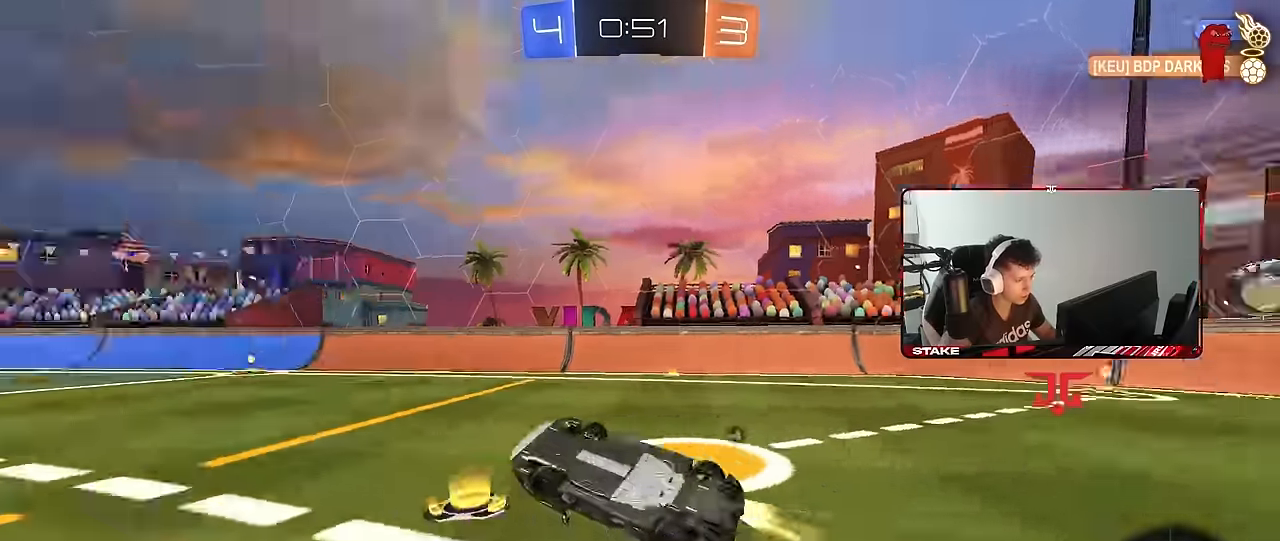
{"keys": [], "mouse": ["left"], "mouse_move": "still", "events": [[34, "a", "down"], [67, "d", "up"], [67, "space", "up"], [267, "a", "up"], [317, "q", "up"], [317, "w", "up"], [400, "a", "down"], [500, "a", "up"]]}
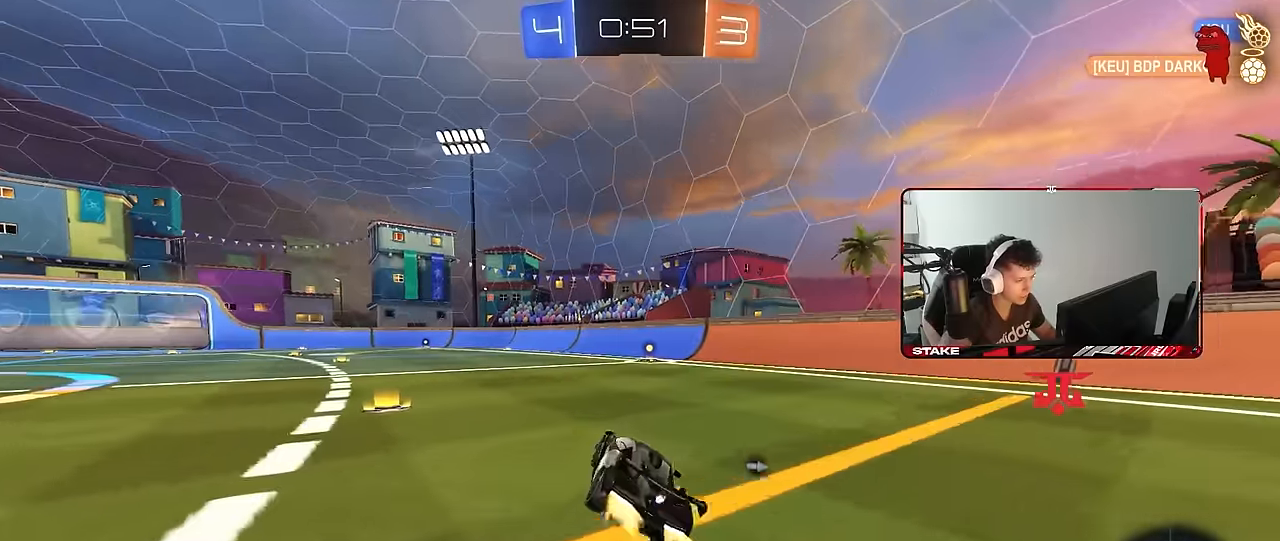
{"keys": ["d", "shift", "w"], "mouse": ["left", "right"], "mouse_move": "still", "events": [[100, "d", "down"], [134, "d", "up"], [134, "w", "down"], [184, "mouse_left", "up"], [234, "a", "down"], [284, "mouse_right", "down"], [417, "a", "up"], [417, "d", "down"], [417, "mouse_right", "up"], [417, "shift", "down"], [467, "mouse_left", "down"], [467, "mouse_right", "down"]]}
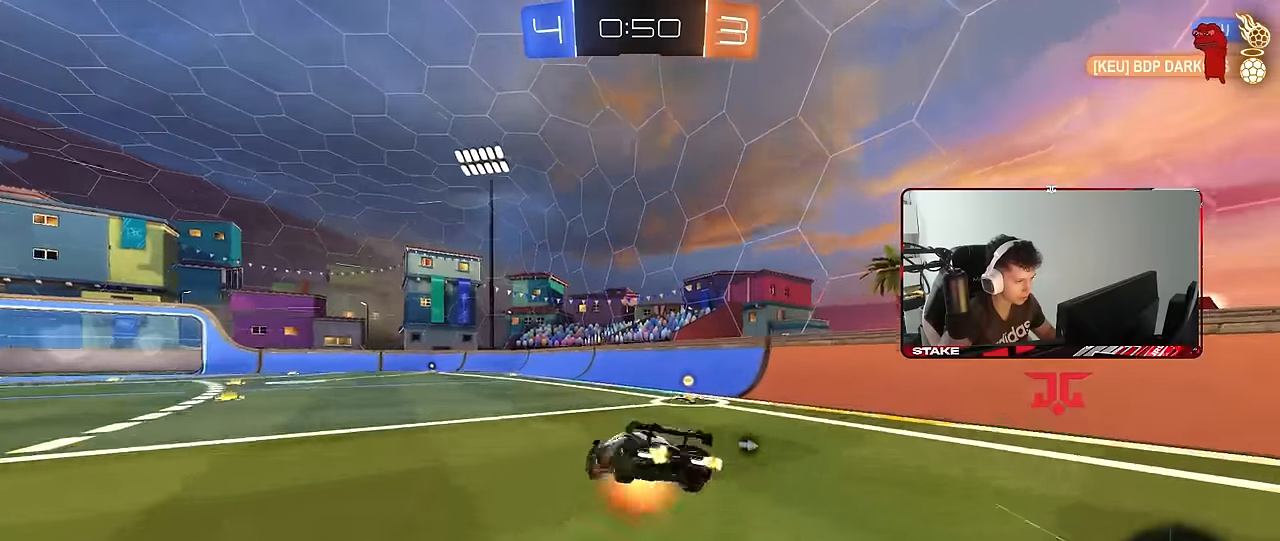
{"keys": ["d", "s", "shift", "space"], "mouse": [], "mouse_move": "still", "events": [[17, "s", "down"], [17, "w", "up"], [100, "mouse_left", "up"], [150, "mouse_right", "up"], [300, "s", "up"], [434, "s", "down"], [484, "space", "down"]]}
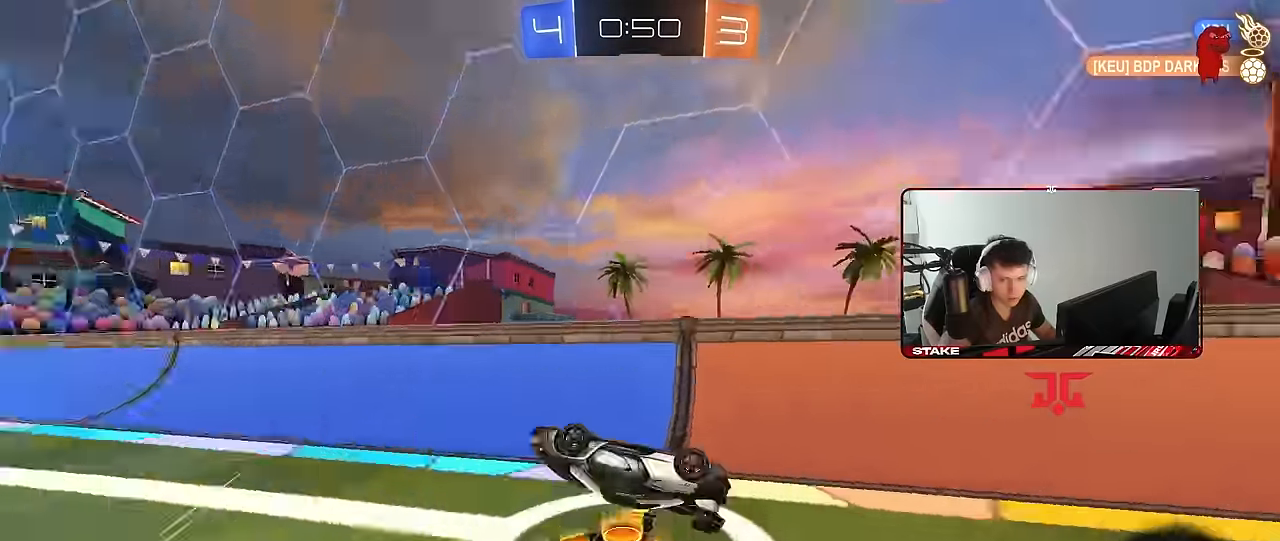
{"keys": ["a", "w"], "mouse": ["left"], "mouse_move": "still", "events": [[117, "s", "up"], [117, "shift", "up"], [167, "d", "up"], [167, "space", "up"], [267, "w", "down"], [317, "a", "down"], [350, "mouse_left", "down"]]}
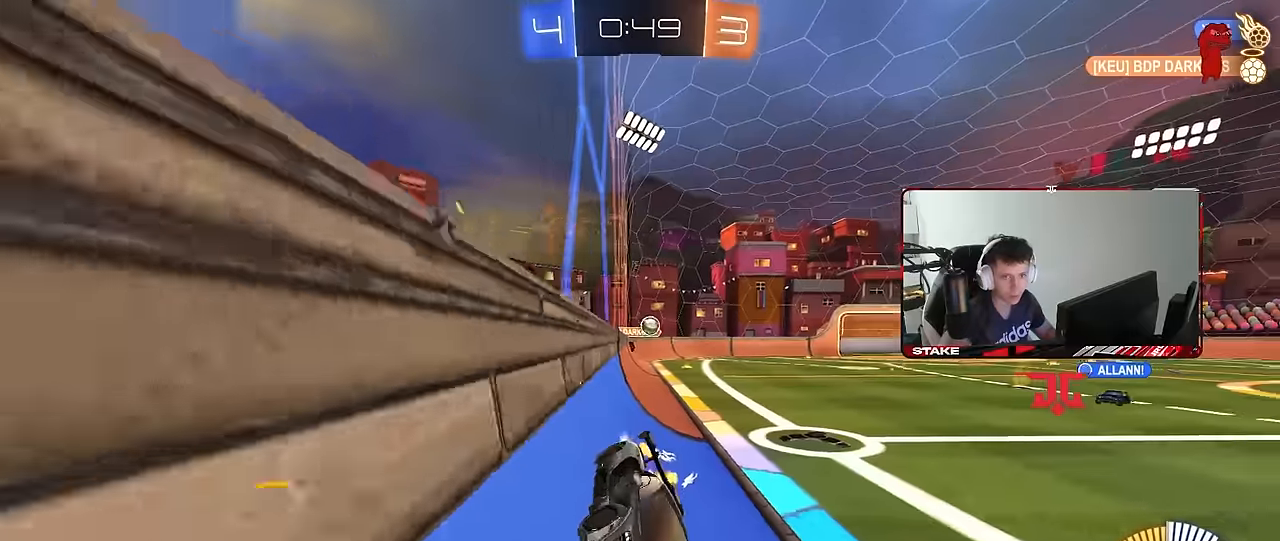
{"keys": ["a", "w"], "mouse": [], "mouse_move": "still", "events": [[50, "a", "up"], [50, "mouse_left", "up"], [284, "a", "down"], [284, "shift", "down"], [417, "shift", "up"]]}
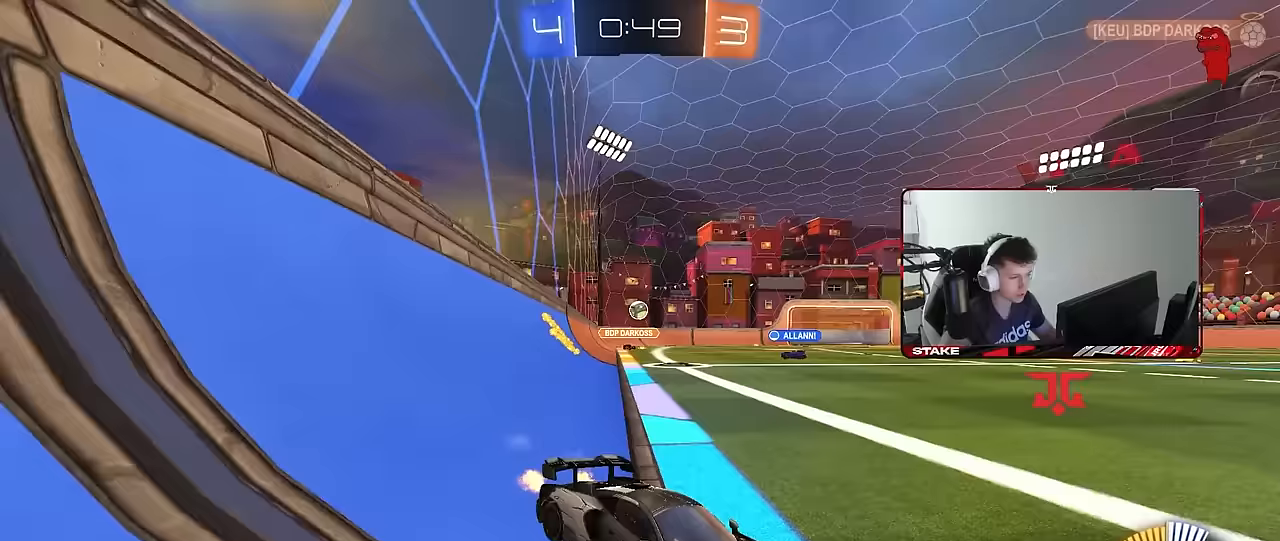
{"keys": ["a"], "mouse": [], "mouse_move": "still", "events": [[17, "a", "up"], [67, "d", "down"], [100, "w", "up"], [200, "a", "down"], [200, "d", "up"], [200, "shift", "down"], [300, "s", "down"], [350, "shift", "up"], [483, "s", "up"]]}
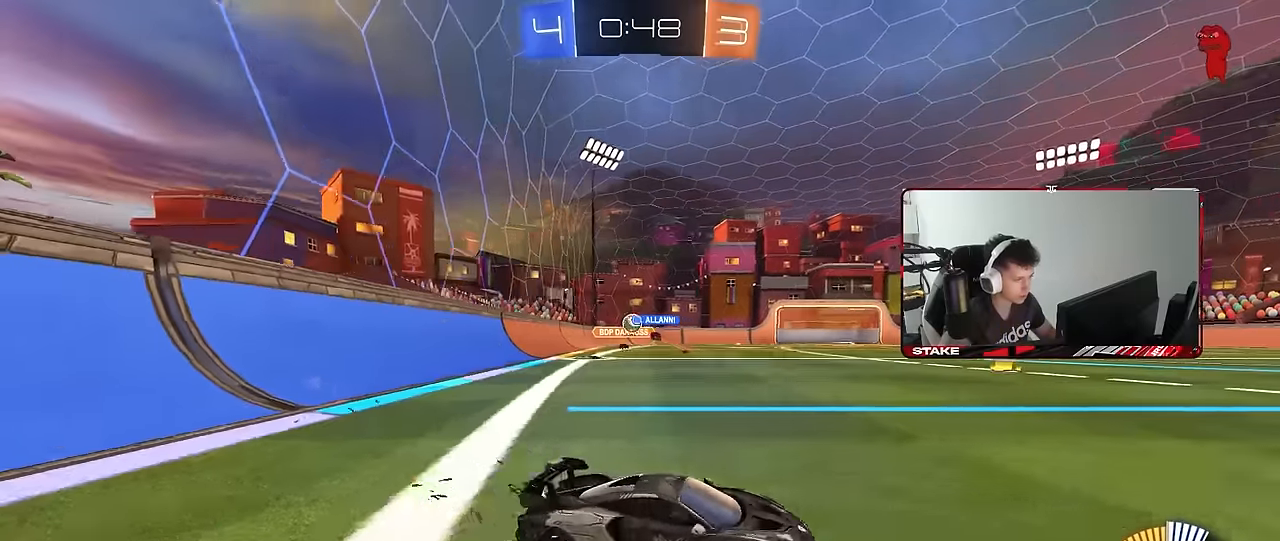
{"keys": ["d", "w"], "mouse": ["left"], "mouse_move": "still", "events": [[83, "w", "down"], [117, "shift", "down"], [267, "shift", "up"], [400, "a", "up"], [400, "d", "down"], [450, "mouse_left", "down"]]}
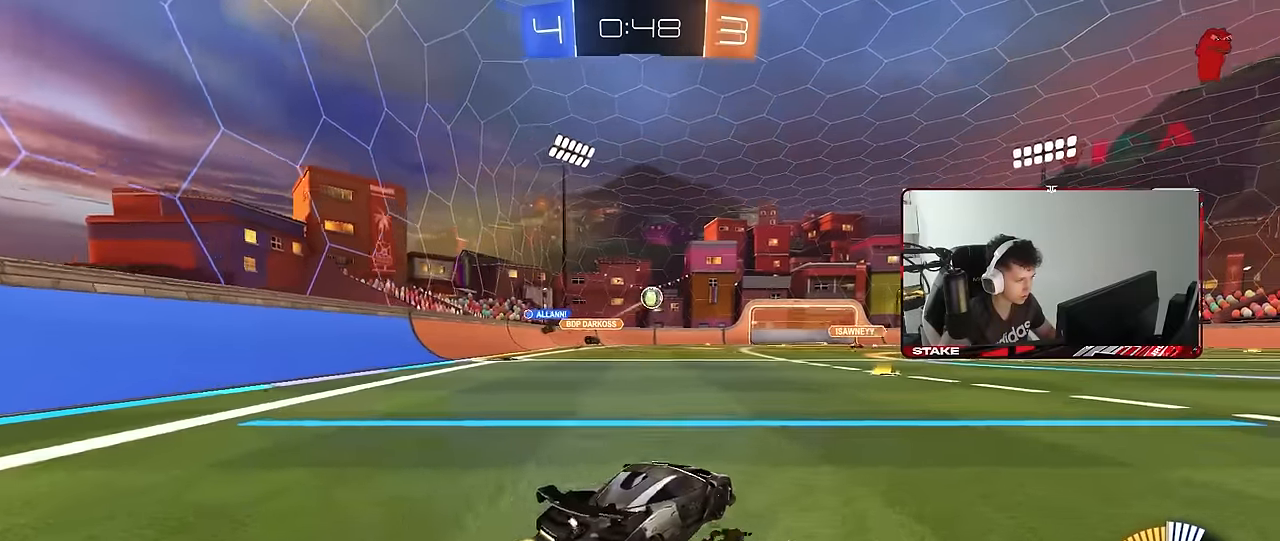
{"keys": ["w"], "mouse": ["left"], "mouse_move": "still", "events": [[233, "d", "up"]]}
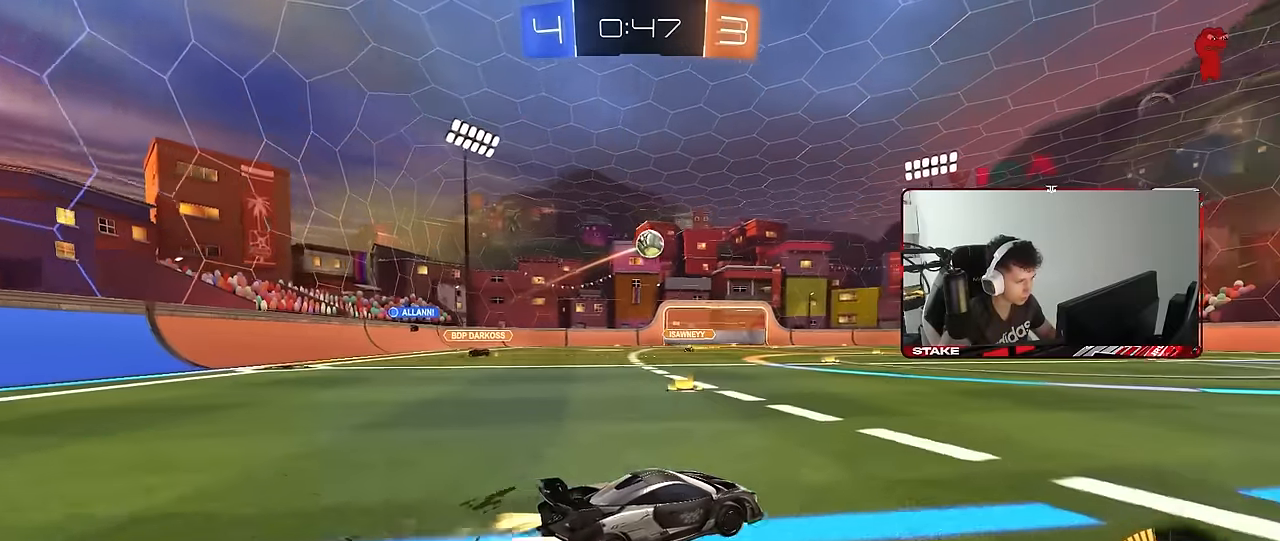
{"keys": ["a", "s", "shift"], "mouse": ["left", "right"], "mouse_move": "still", "events": [[117, "mouse_right", "down"], [117, "w", "up"], [150, "d", "down"], [150, "s", "down"], [300, "d", "up"], [300, "mouse_right", "up"], [300, "s", "up"], [333, "mouse_right", "down"], [383, "a", "down"], [383, "s", "down"], [383, "shift", "down"]]}
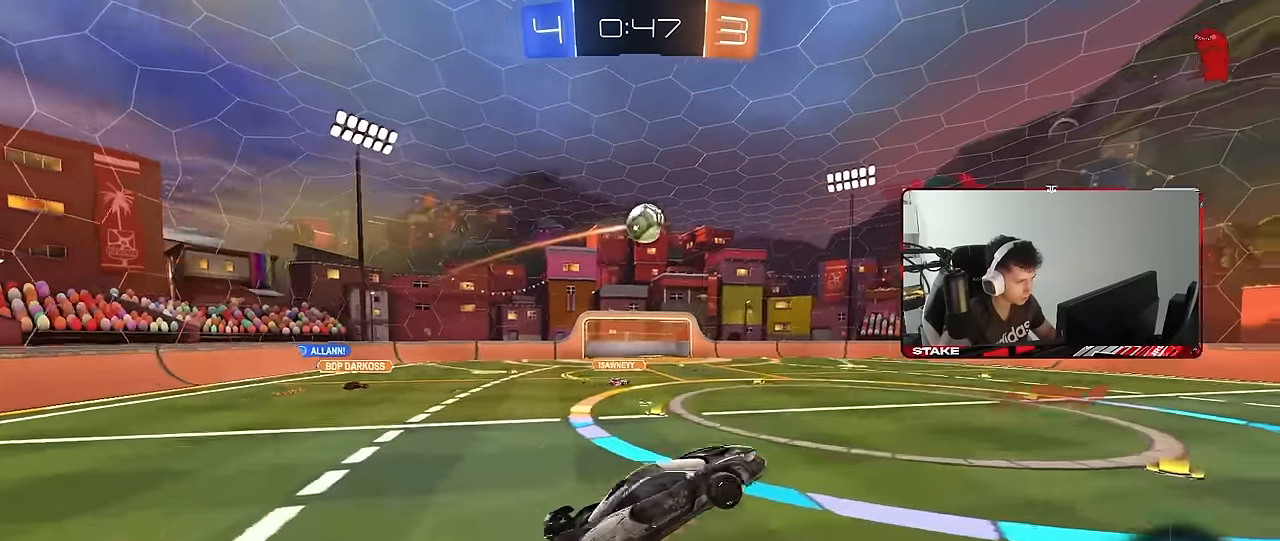
{"keys": ["a", "shift", "w"], "mouse": [], "mouse_move": "still", "events": [[67, "mouse_right", "up"], [67, "s", "up"], [117, "mouse_left", "up"], [117, "s", "down"], [217, "s", "up"], [350, "w", "down"]]}
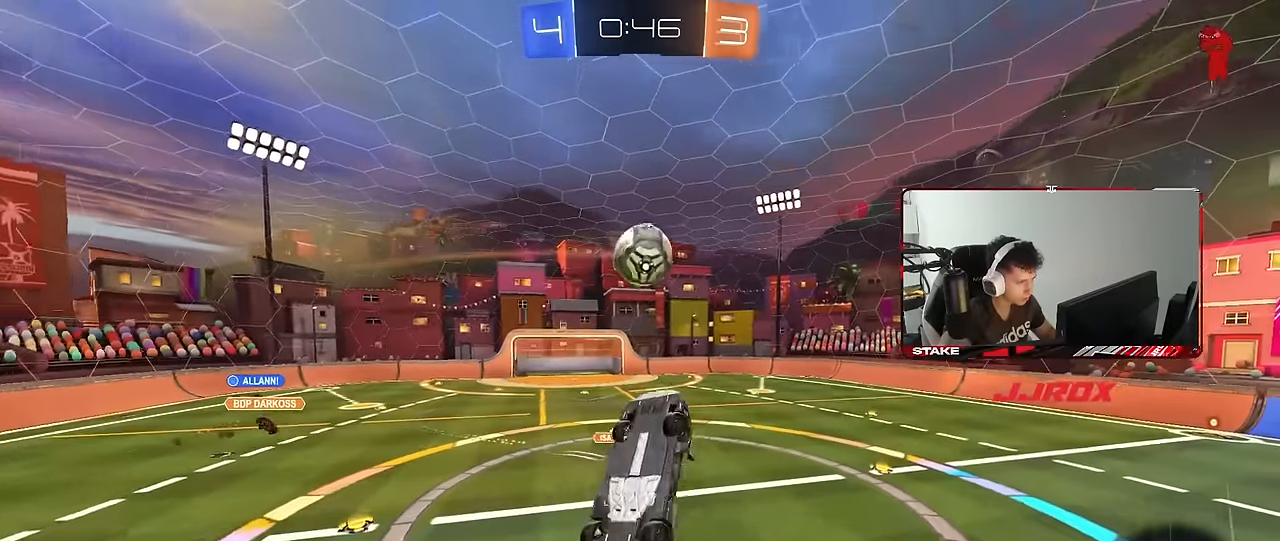
{"keys": ["a", "shift"], "mouse": ["left"], "mouse_move": "still", "events": [[133, "w", "up"], [283, "d", "down"], [333, "d", "up"], [333, "mouse_left", "down"]]}
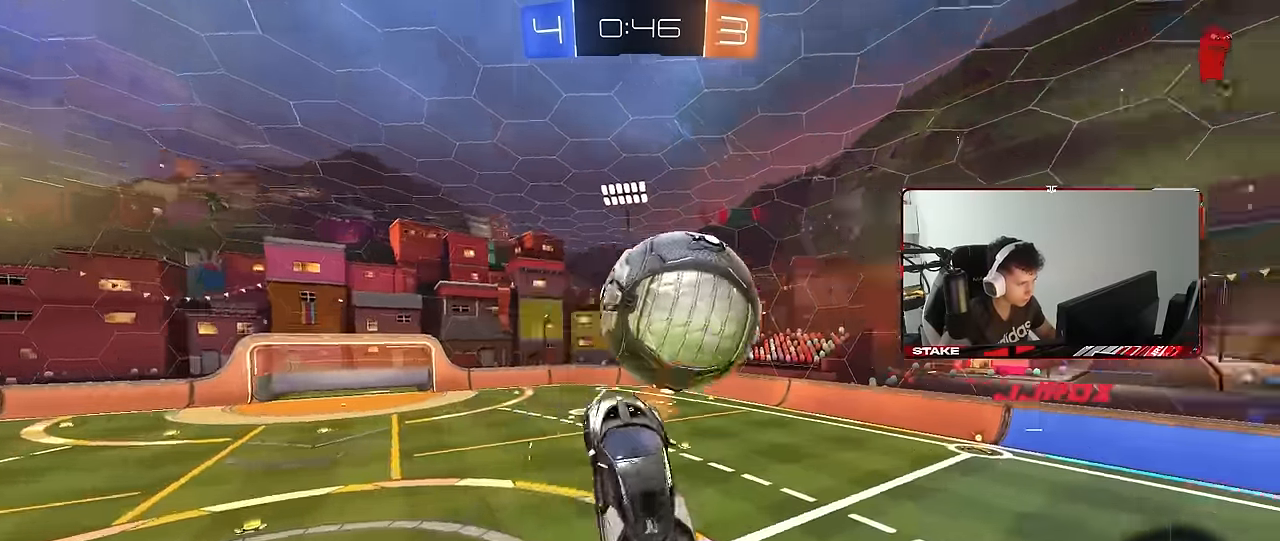
{"keys": [], "mouse": ["left"], "mouse_move": "still", "events": [[250, "a", "up"], [250, "d", "down"], [250, "mouse_left", "up"], [250, "shift", "up"], [333, "shift", "down"], [383, "mouse_left", "down"], [433, "d", "up"], [483, "shift", "up"]]}
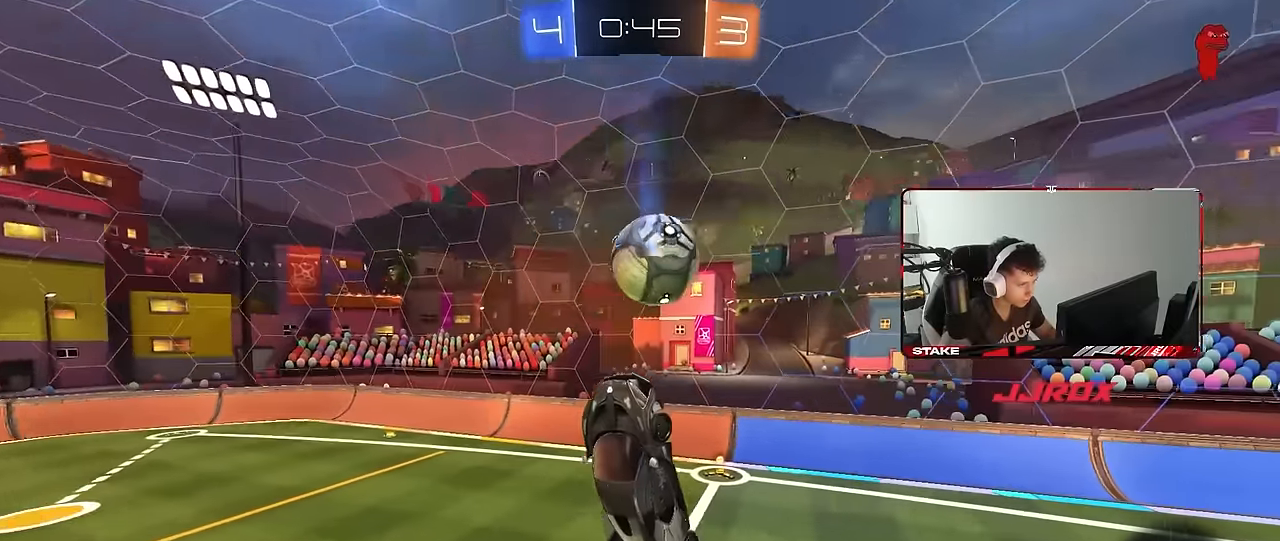
{"keys": [], "mouse": [], "mouse_move": "still", "events": [[167, "a", "down"], [167, "s", "down"], [217, "mouse_left", "up"], [350, "a", "up"], [350, "s", "up"], [400, "mouse_left", "down"], [500, "mouse_left", "up"]]}
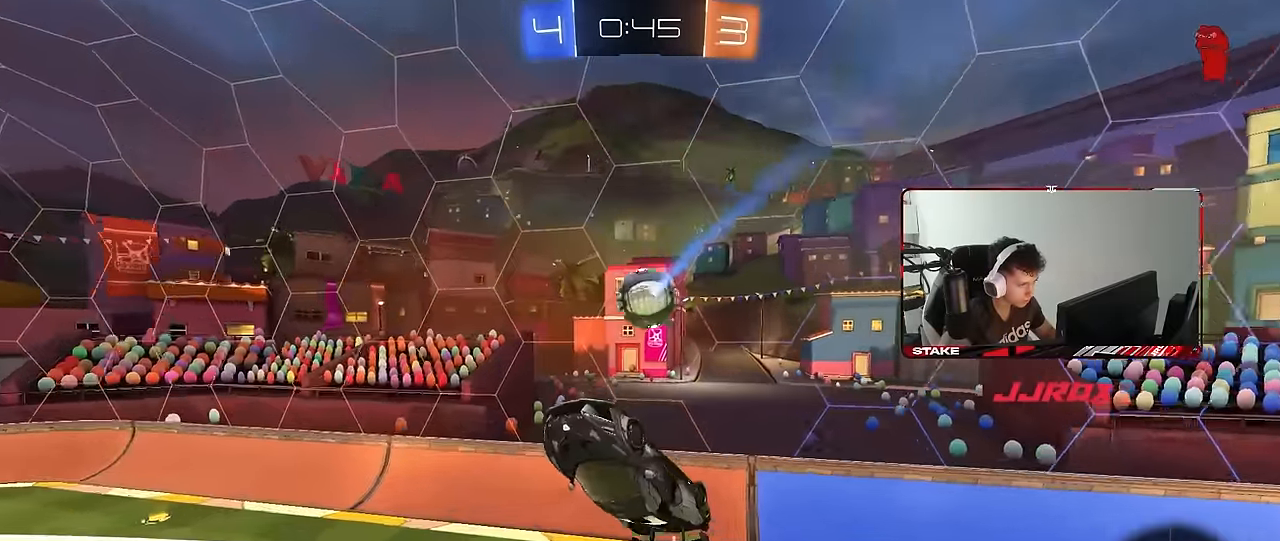
{"keys": ["d", "shift", "w"], "mouse": ["left"], "mouse_move": "still", "events": [[133, "mouse_left", "down"], [233, "mouse_left", "up"], [367, "d", "down"], [367, "mouse_left", "down"], [417, "a", "down"], [417, "w", "down"], [467, "a", "up"], [467, "shift", "down"]]}
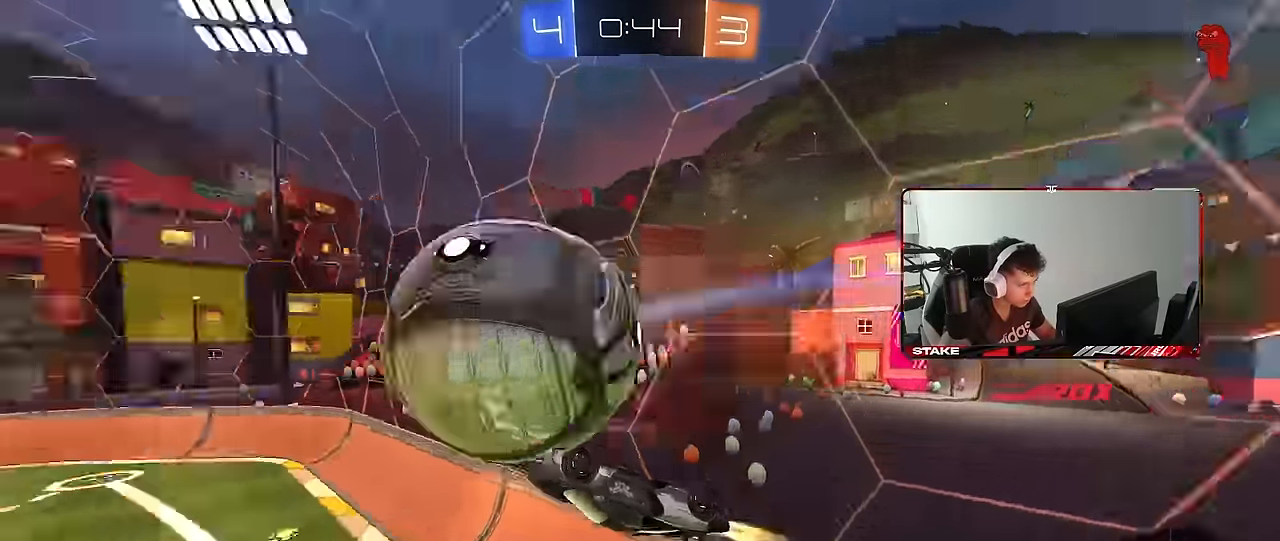
{"keys": ["a", "w"], "mouse": [], "mouse_move": "still", "events": [[150, "mouse_left", "up"], [300, "d", "up"], [334, "a", "down"], [384, "shift", "up"]]}
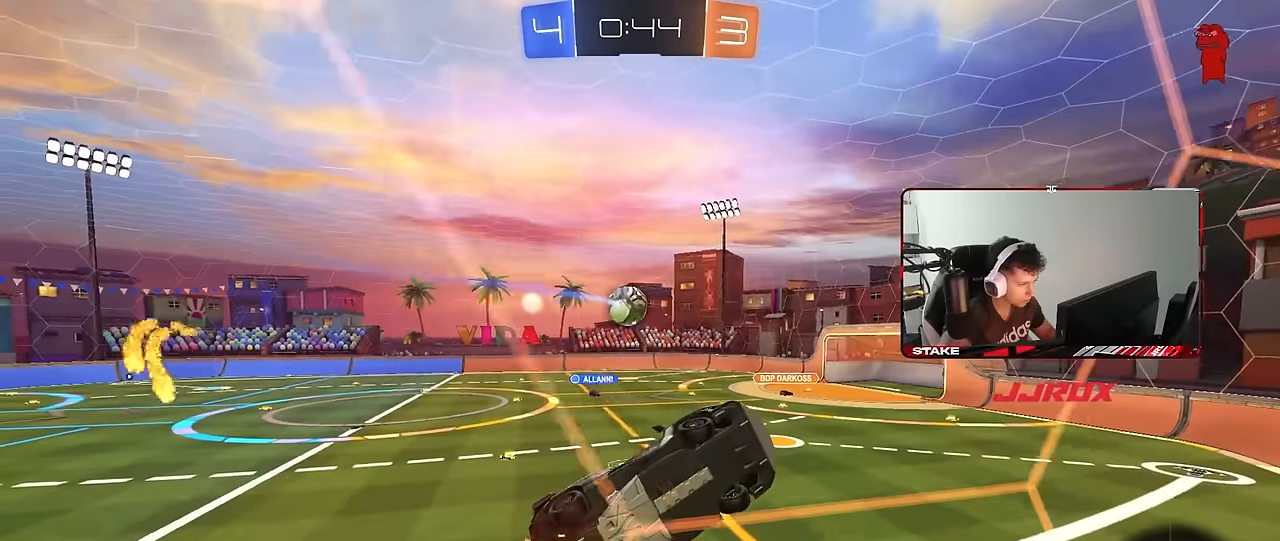
{"keys": ["d", "w"], "mouse": [], "mouse_move": "still", "events": [[300, "shift", "down"], [400, "shift", "up"], [450, "a", "up"], [500, "d", "down"]]}
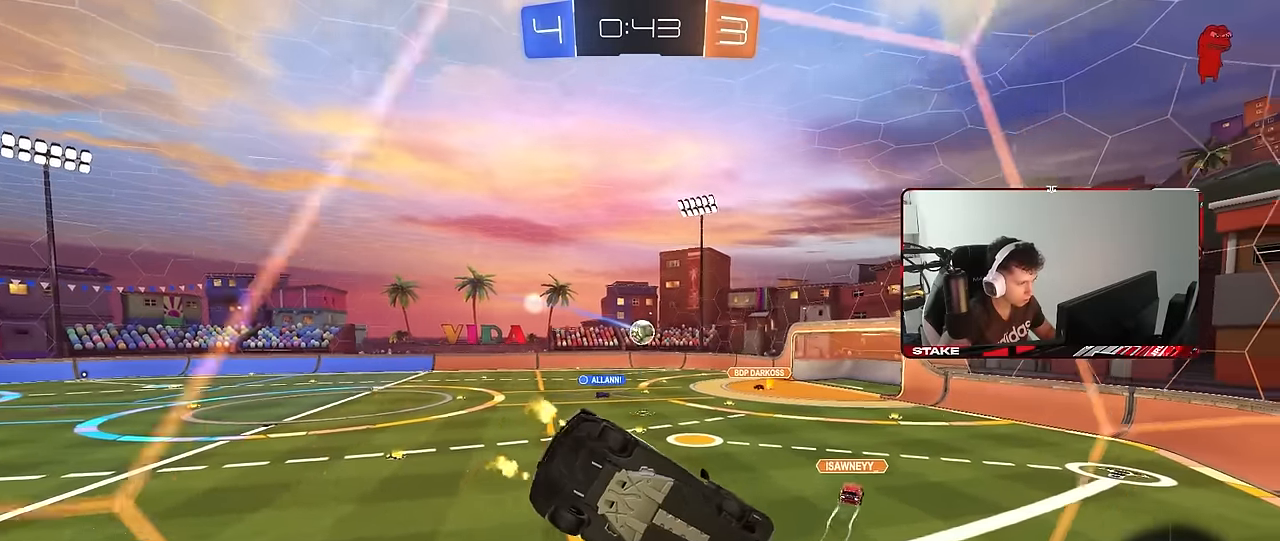
{"keys": ["a", "w"], "mouse": [], "mouse_move": "still", "events": [[84, "d", "up"], [134, "a", "down"], [367, "a", "up"], [467, "a", "down"]]}
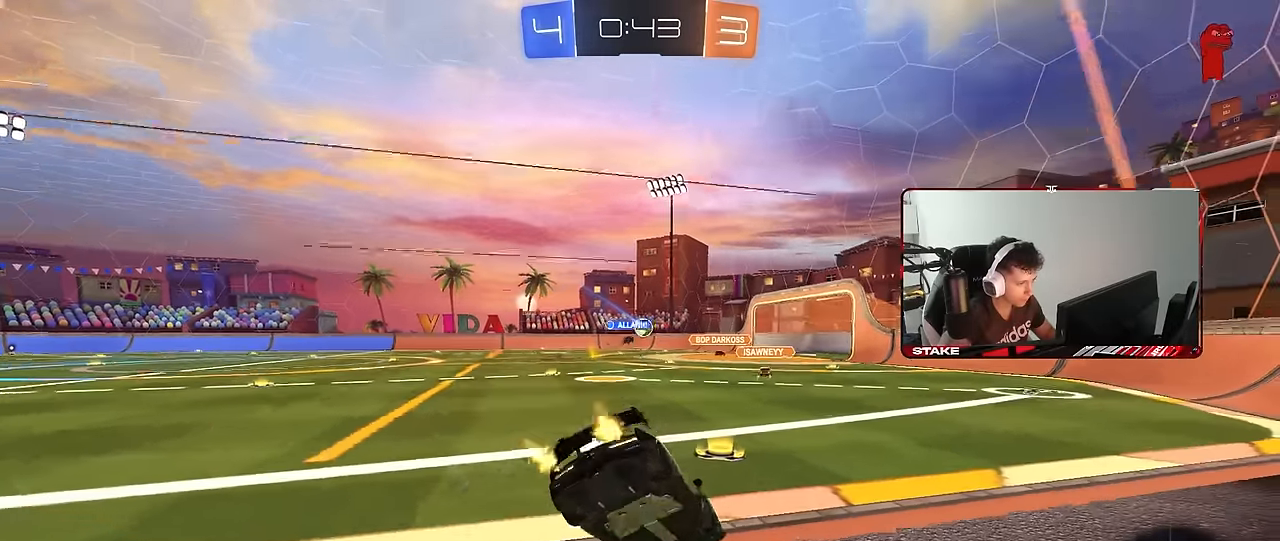
{"keys": ["a", "w"], "mouse": [], "mouse_move": "up-right", "events": [[150, "a", "up"], [300, "a", "down"]]}
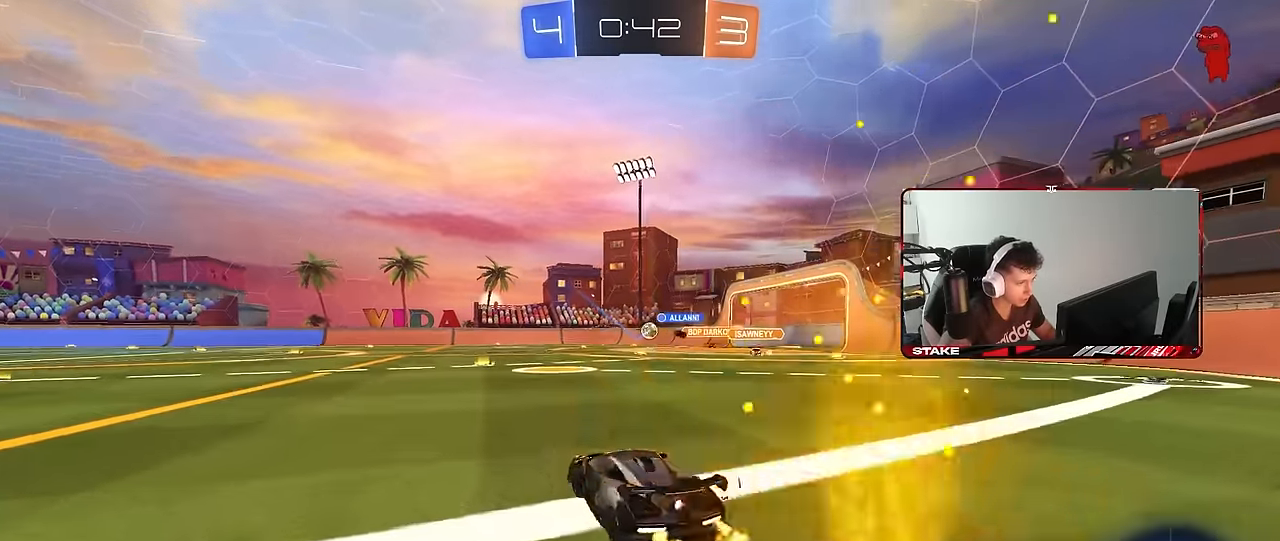
{"keys": ["a", "s", "shift"], "mouse": ["left"], "mouse_move": "still", "events": [[34, "mouse_left", "down"], [84, "a", "up"], [84, "d", "down"], [117, "mouse_right", "down"], [167, "d", "up"], [167, "shift", "down"], [217, "a", "down"], [217, "mouse_right", "up"], [267, "mouse_right", "down"], [300, "s", "down"], [300, "w", "up"], [350, "space", "down"], [400, "mouse_right", "up"], [500, "space", "up"]]}
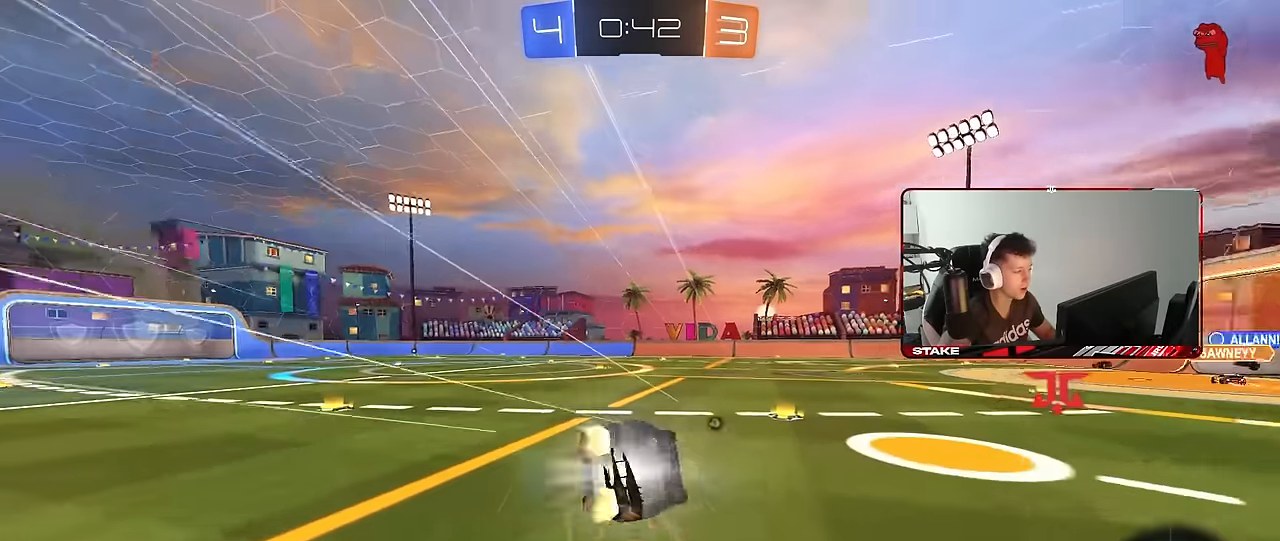
{"keys": ["a", "s", "shift", "space"], "mouse": [], "mouse_move": "still", "events": [[184, "mouse_left", "up"], [234, "s", "up"], [317, "s", "down"], [467, "space", "down"]]}
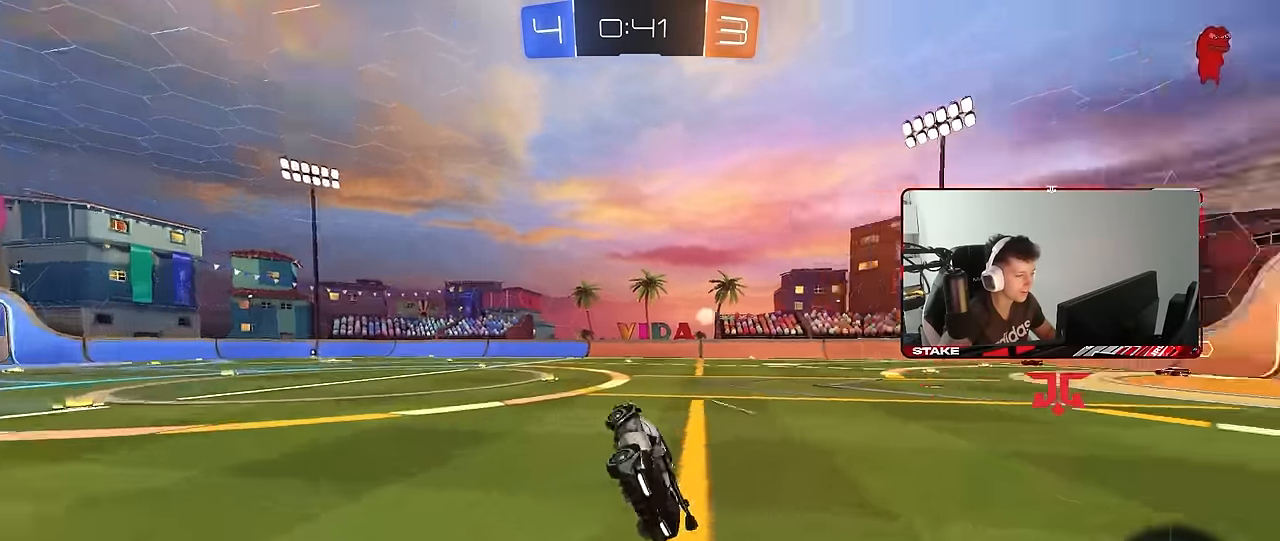
{"keys": ["w"], "mouse": ["right"], "mouse_move": "still", "events": [[17, "s", "up"], [17, "shift", "up"], [50, "a", "up"], [150, "space", "up"], [200, "a", "down"], [200, "w", "down"], [384, "a", "up"], [434, "mouse_right", "down"]]}
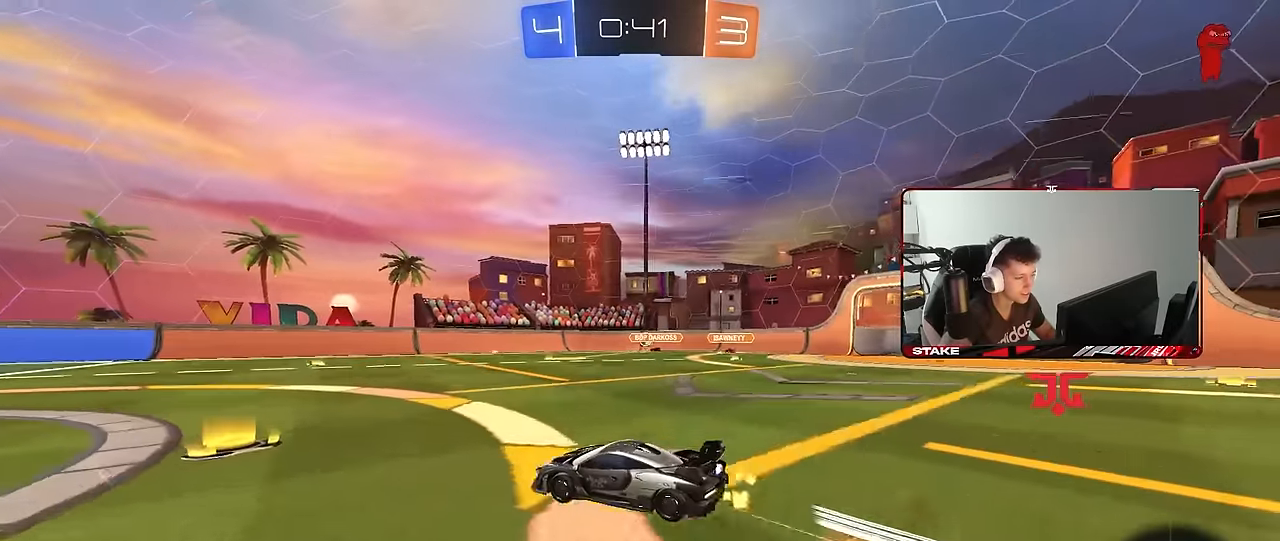
{"keys": ["a", "shift"], "mouse": [], "mouse_move": "still", "events": [[34, "a", "down"], [34, "mouse_right", "up"], [34, "shift", "down"], [67, "mouse_right", "down"], [117, "s", "down"], [117, "w", "up"], [217, "mouse_right", "up"], [450, "s", "up"]]}
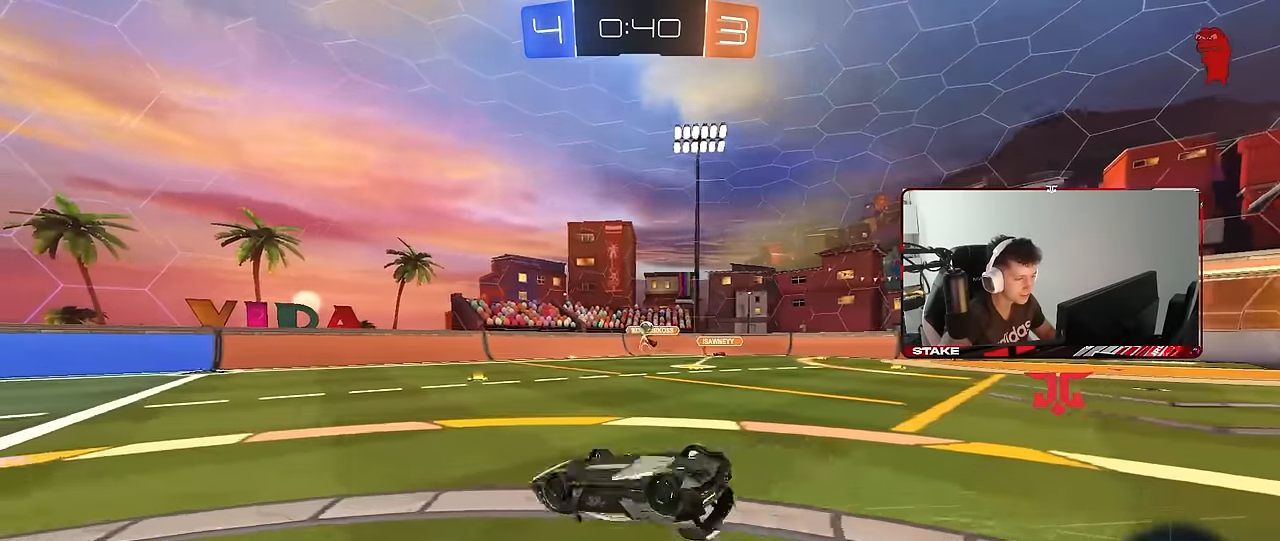
{"keys": ["a", "w"], "mouse": [], "mouse_move": "still", "events": [[50, "s", "down"], [284, "s", "up"], [317, "shift", "up"], [367, "a", "up"], [467, "a", "down"], [467, "w", "down"]]}